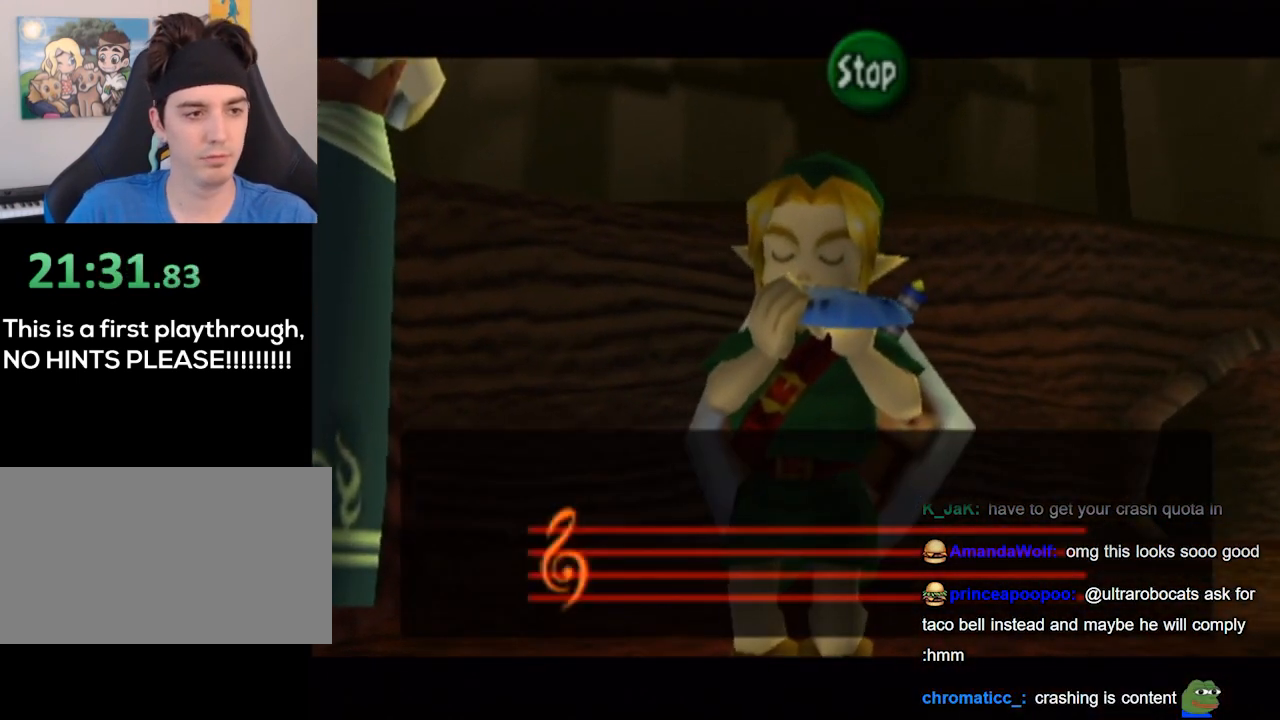
Gameplay with a controller (Nintendo layout); each line is a JSON object with the inputs held at the frame after it. "events" lists button and stick changes between this image and that frame as [ms after this image, input, new state], when the widget could be followed in between. Not read: L3 R3.
{"buttons": [], "left_stick": "center", "right_stick": "center", "events": []}
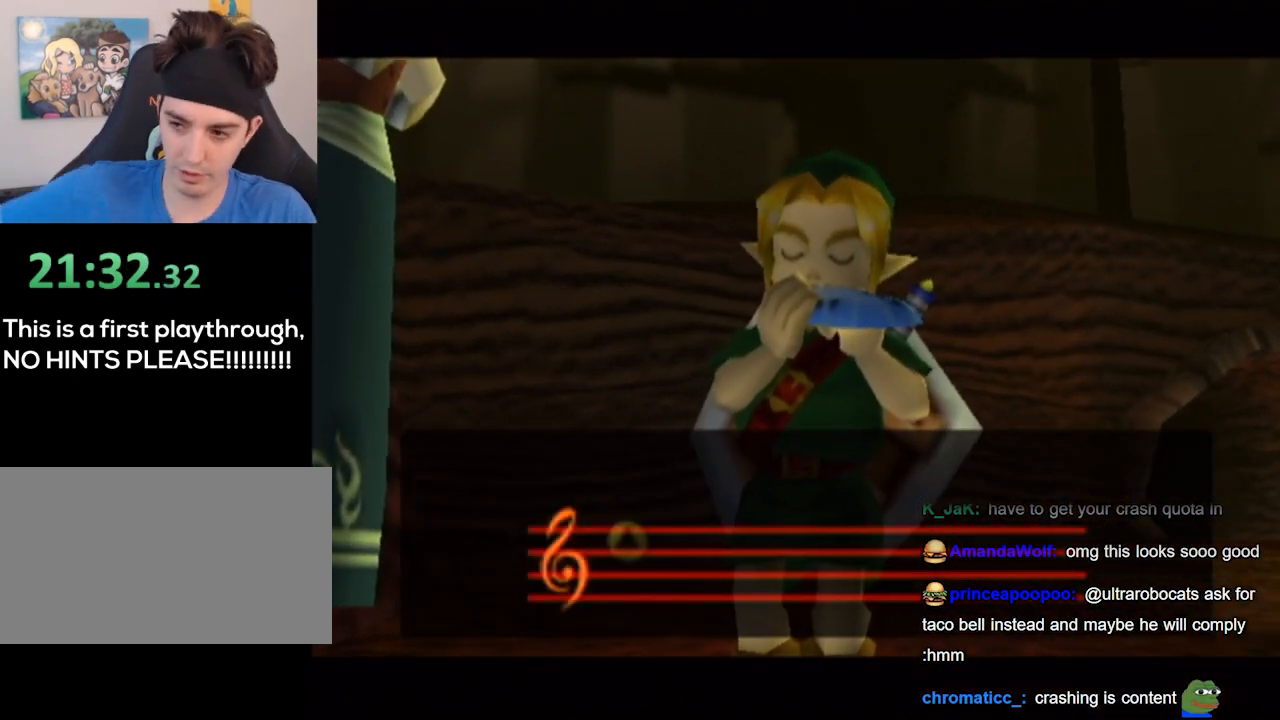
{"buttons": [], "left_stick": "center", "right_stick": "center", "events": []}
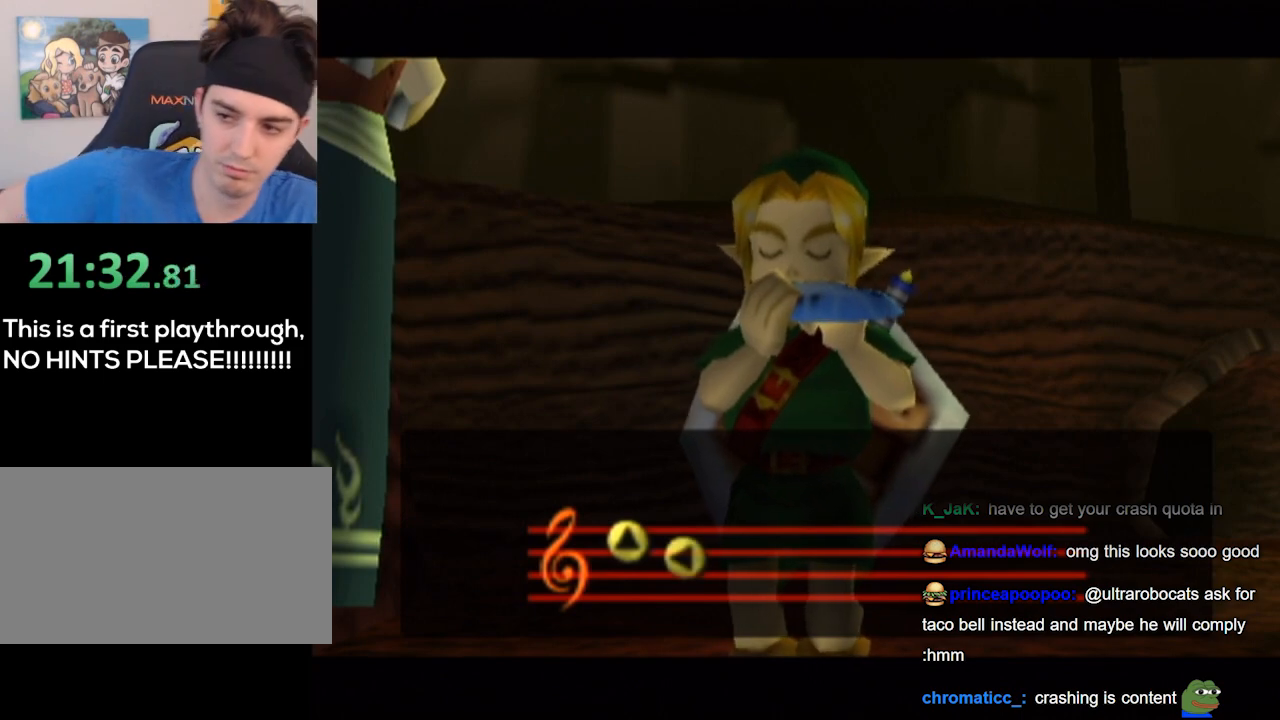
{"buttons": [], "left_stick": "center", "right_stick": "center", "events": []}
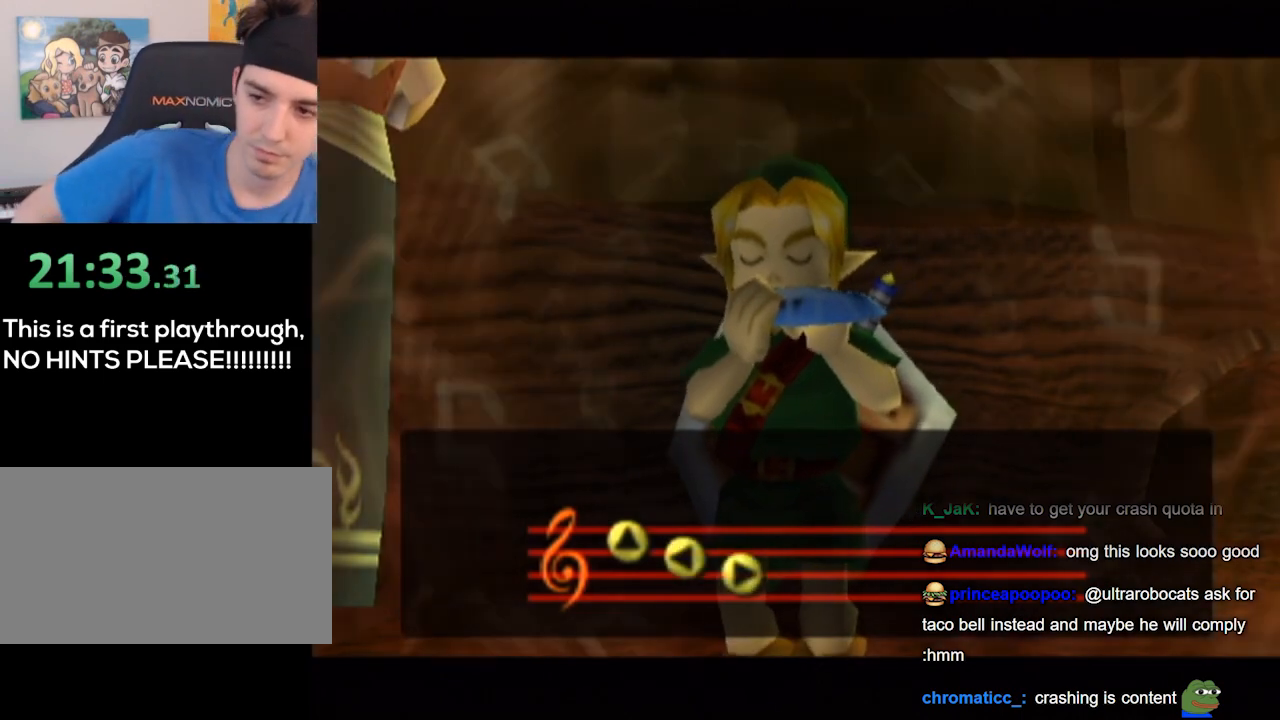
{"buttons": [], "left_stick": "center", "right_stick": "center", "events": []}
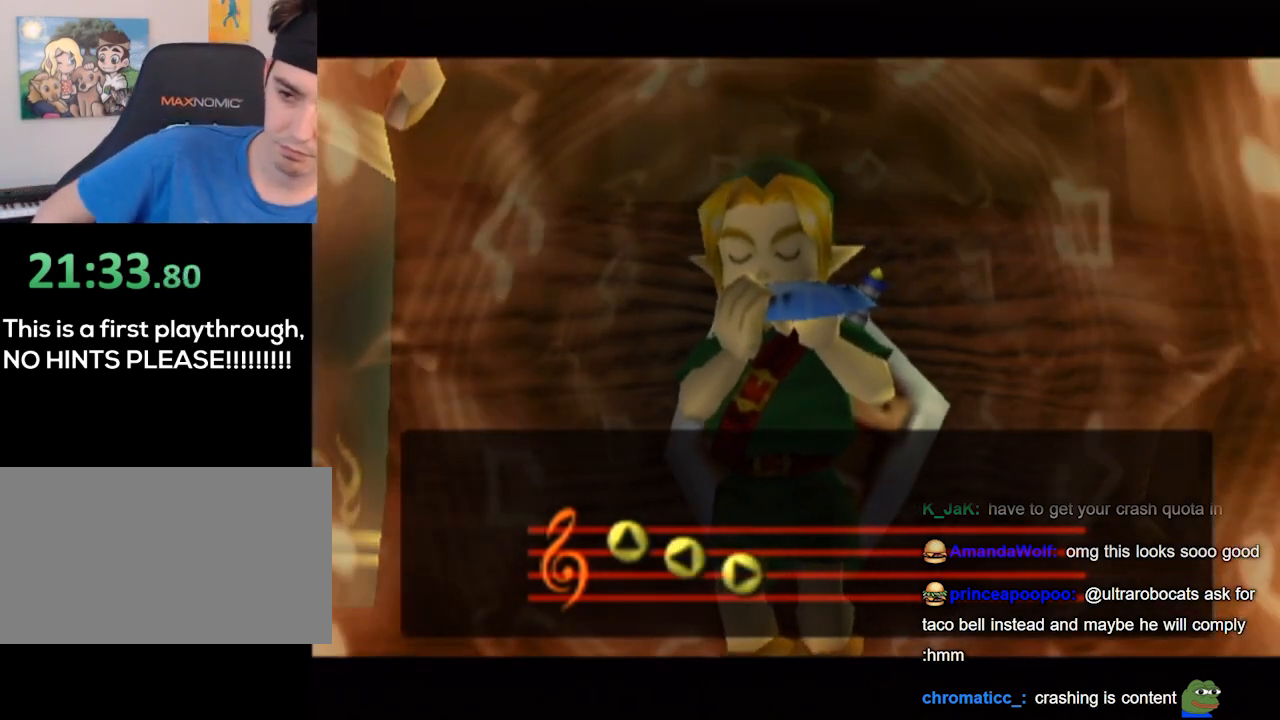
{"buttons": [], "left_stick": "center", "right_stick": "down", "events": [[500, "right_stick", "down"]]}
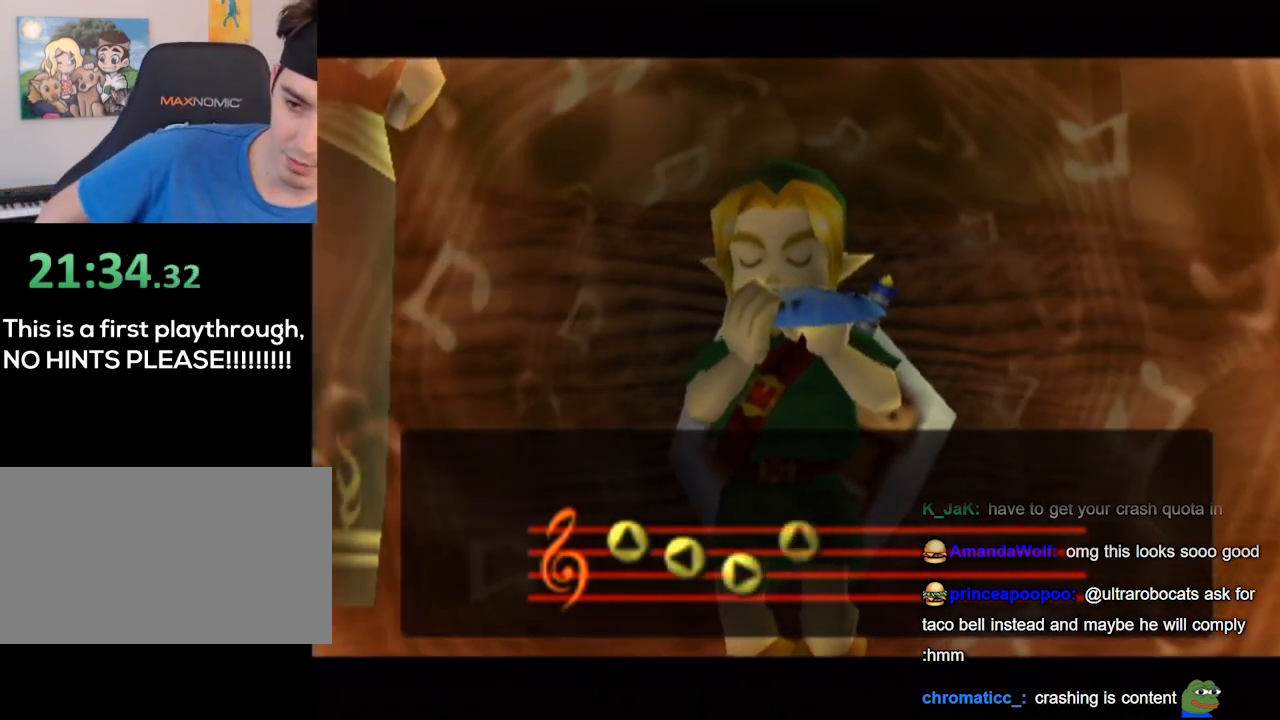
{"buttons": [], "left_stick": "center", "right_stick": "center", "events": [[33, "right_stick", "center"]]}
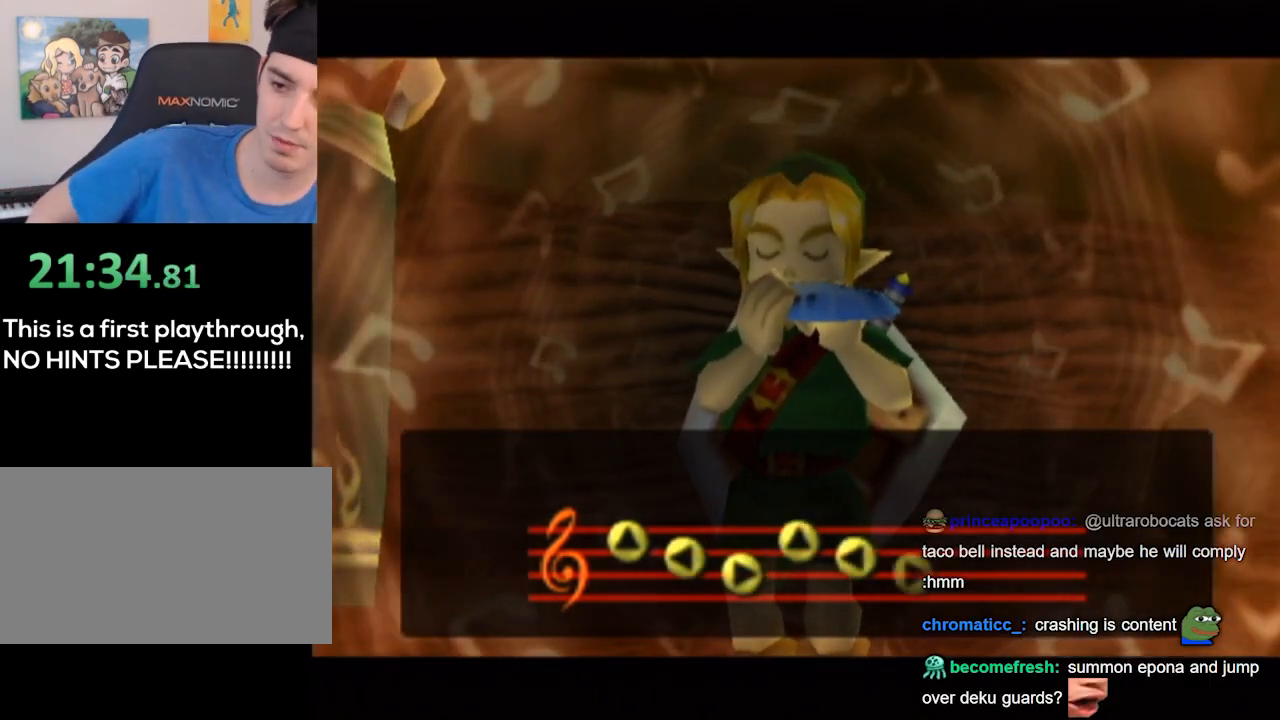
{"buttons": [], "left_stick": "center", "right_stick": "center", "events": []}
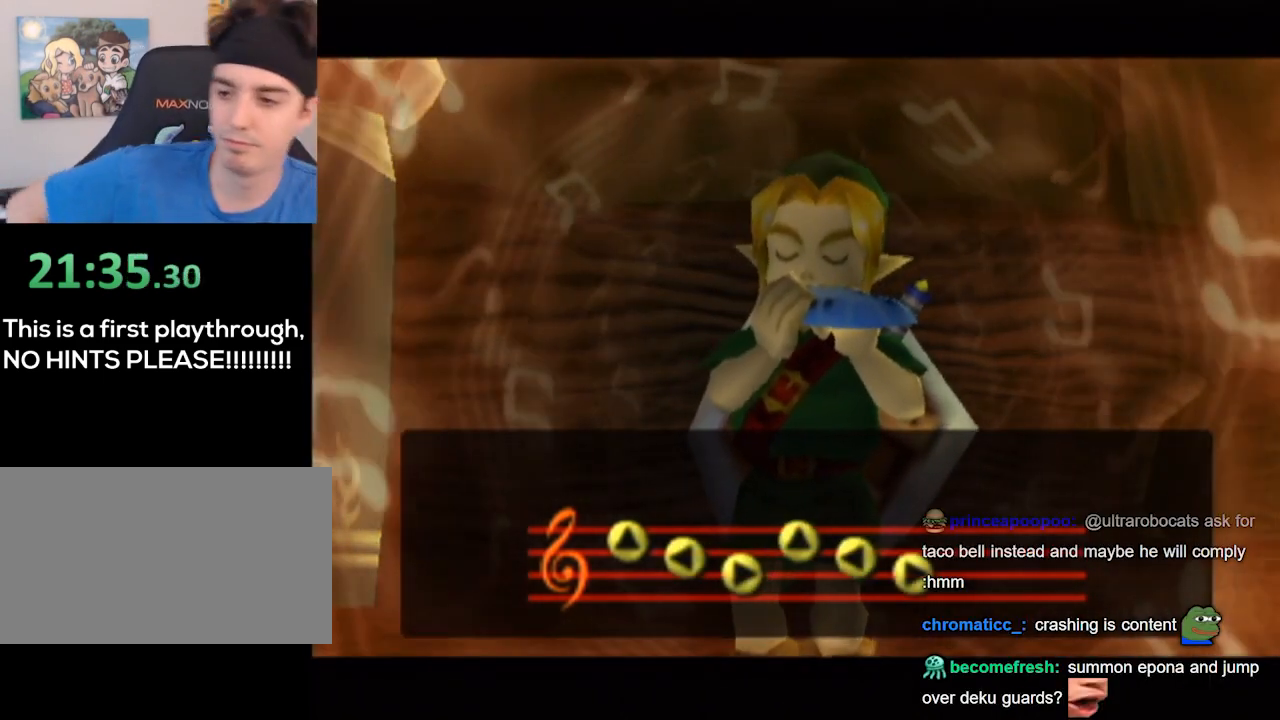
{"buttons": [], "left_stick": "center", "right_stick": "center", "events": []}
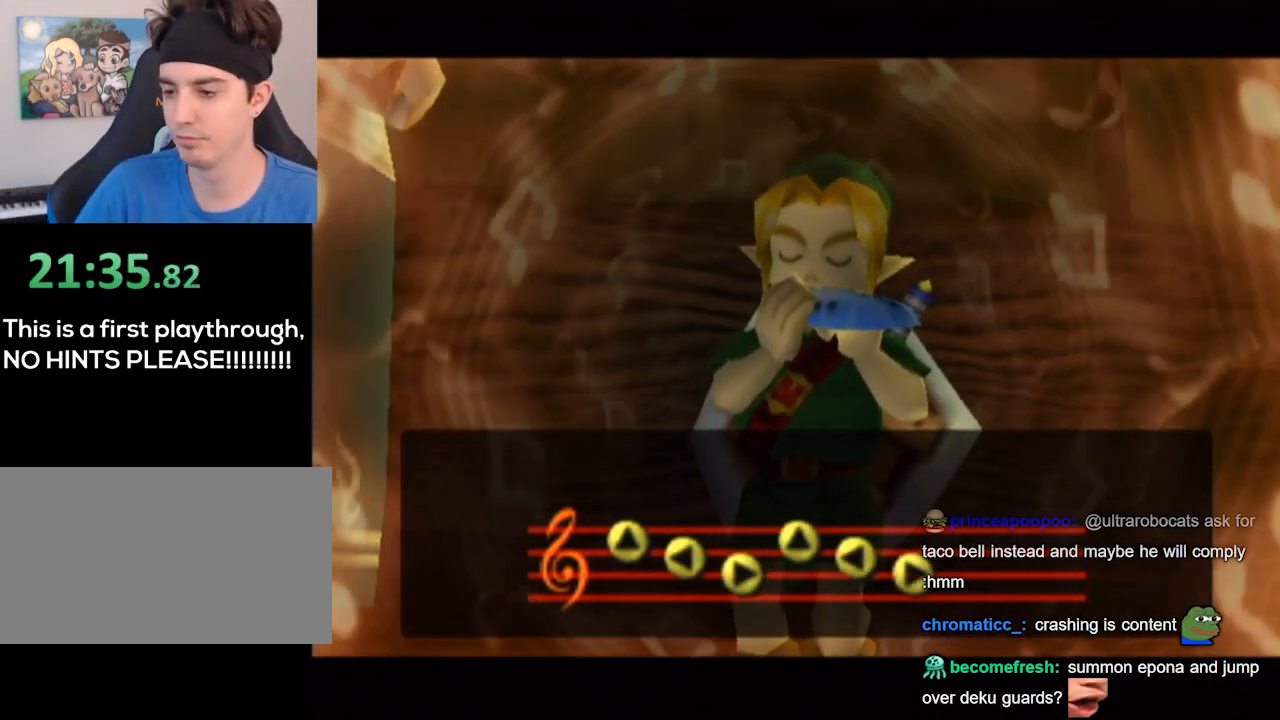
{"buttons": [], "left_stick": "center", "right_stick": "center", "events": []}
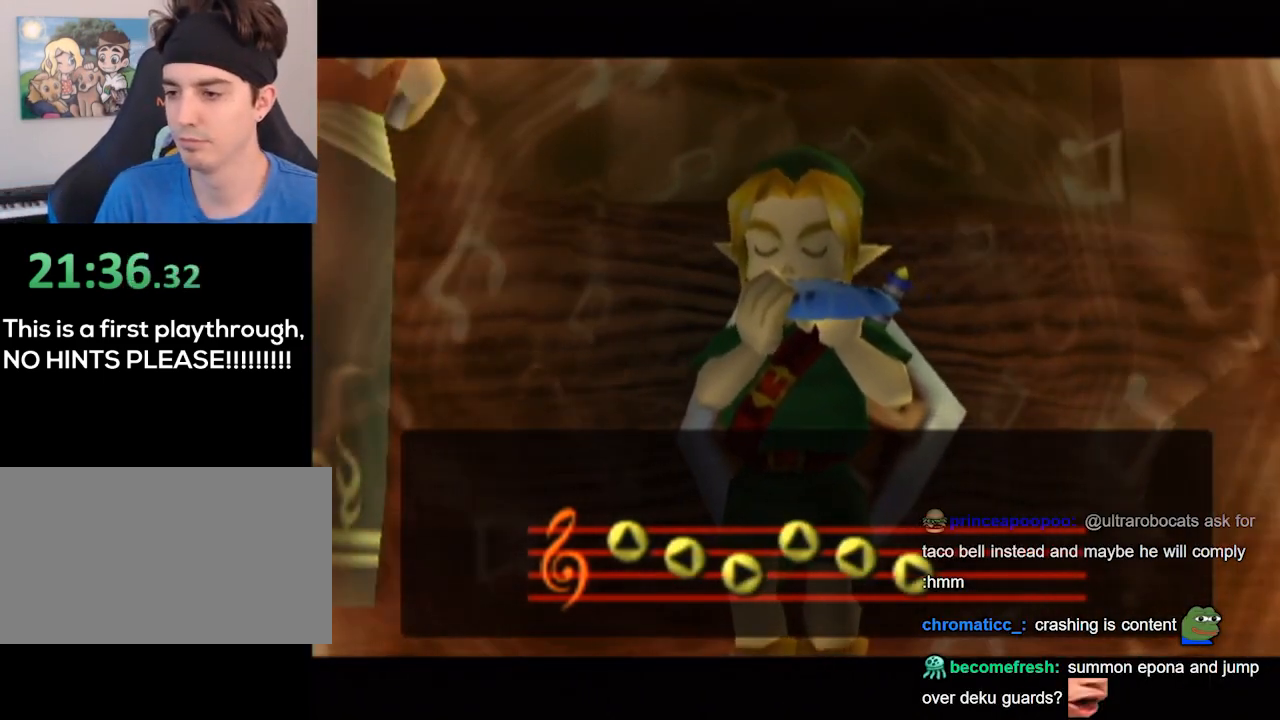
{"buttons": [], "left_stick": "center", "right_stick": "center", "events": []}
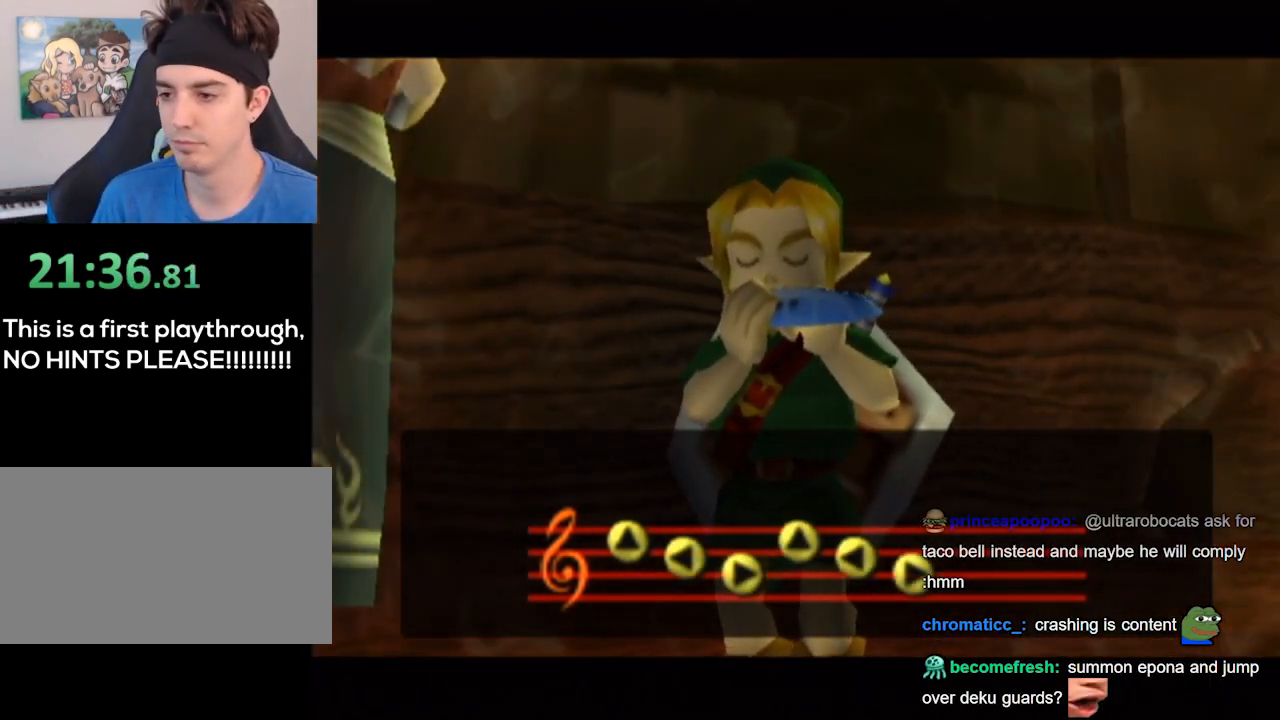
{"buttons": [], "left_stick": "center", "right_stick": "center", "events": []}
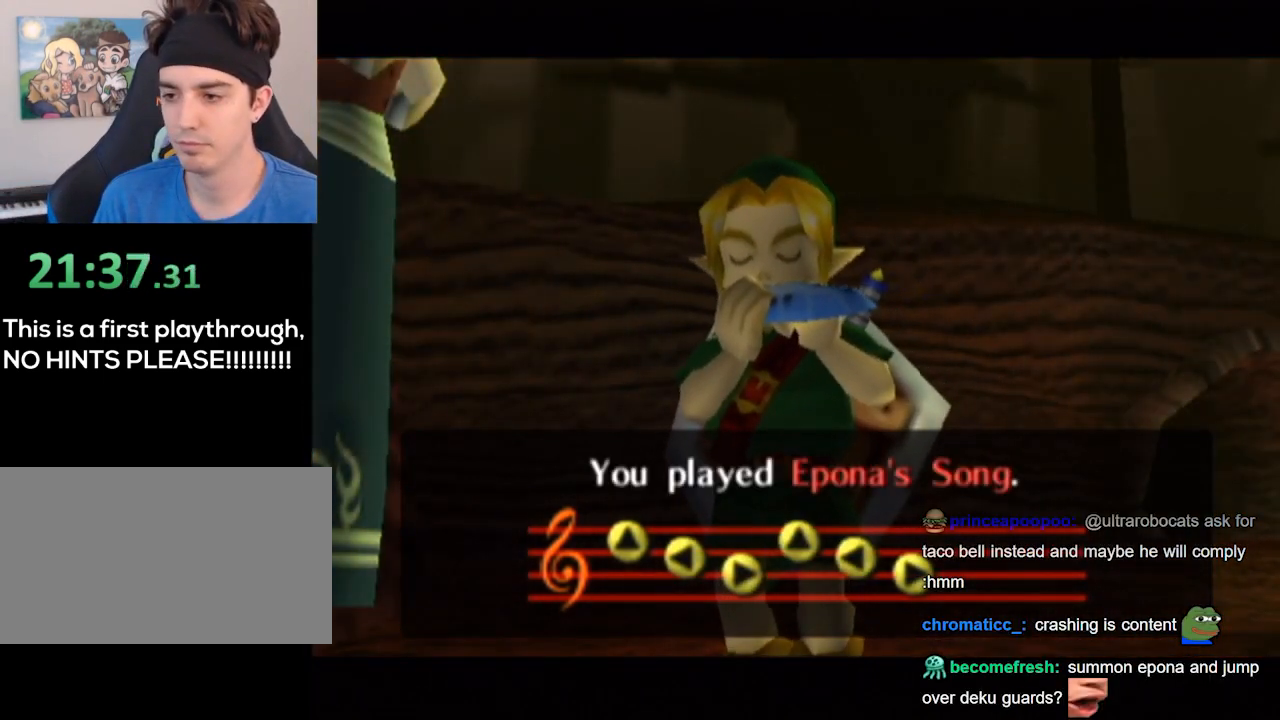
{"buttons": [], "left_stick": "center", "right_stick": "center", "events": []}
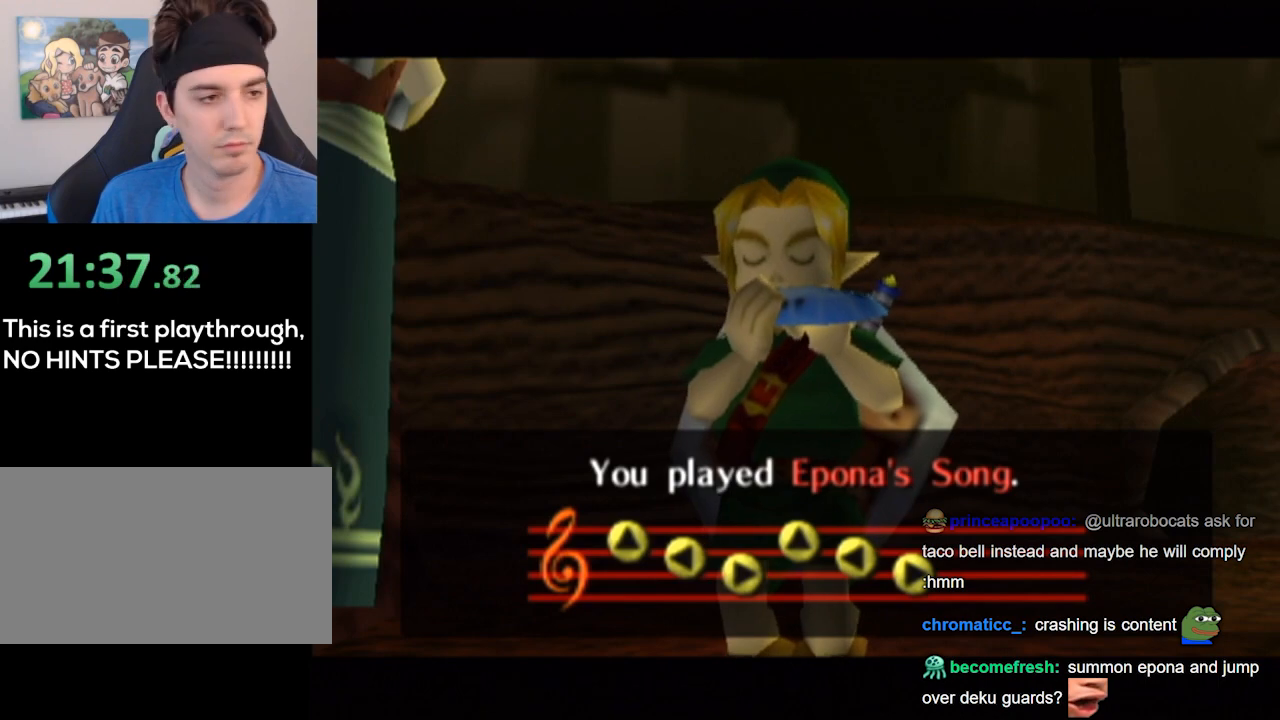
{"buttons": [], "left_stick": "center", "right_stick": "center", "events": []}
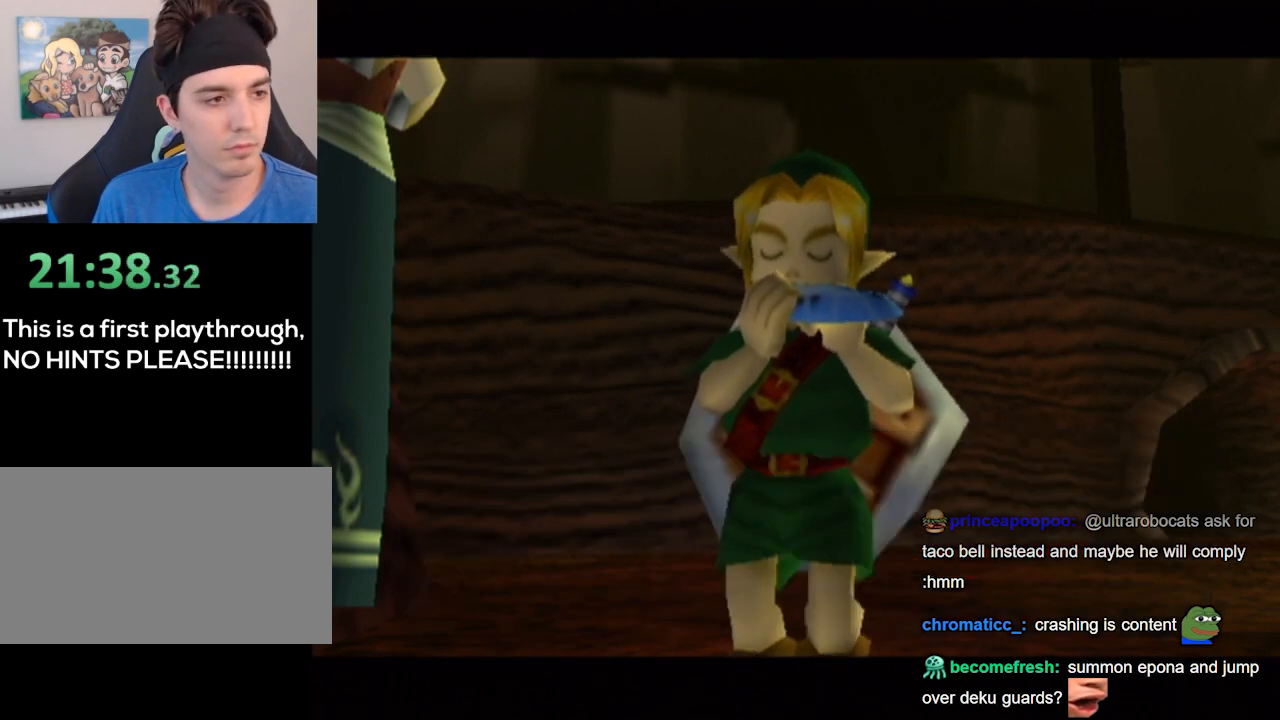
{"buttons": [], "left_stick": "center", "right_stick": "center", "events": []}
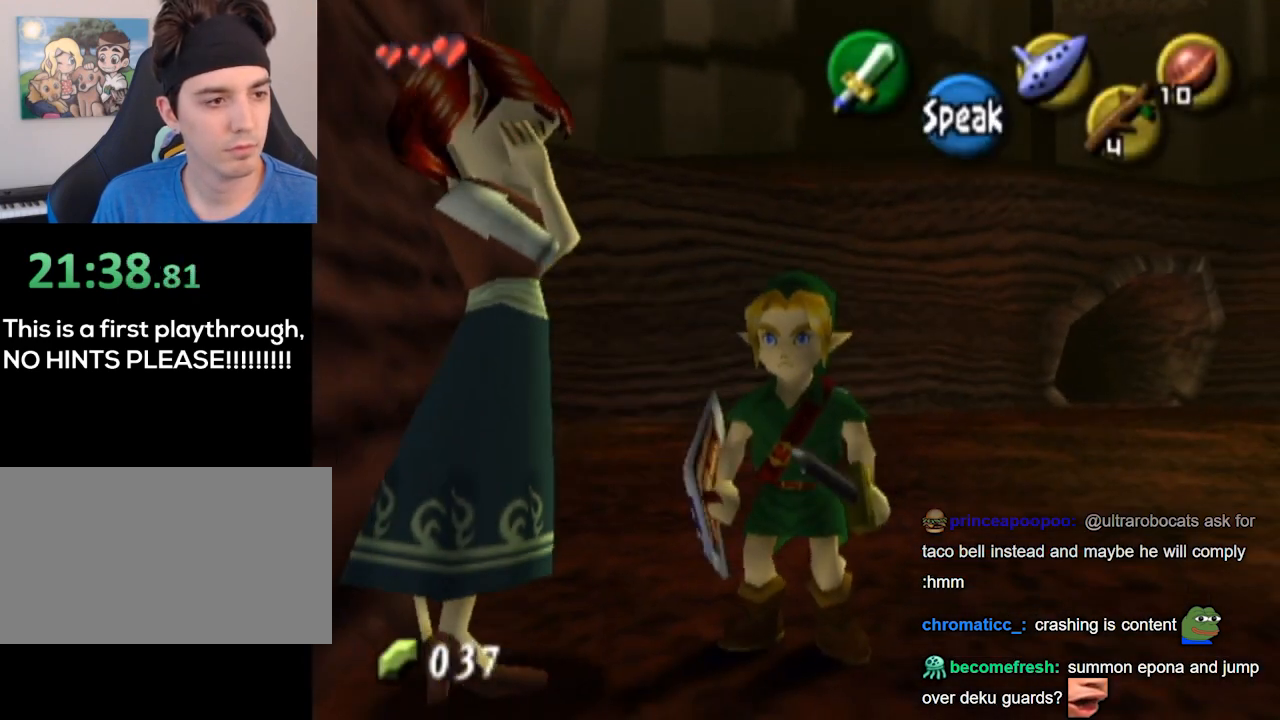
{"buttons": [], "left_stick": "up-right", "right_stick": "center", "events": [[233, "left_stick", "up-right"]]}
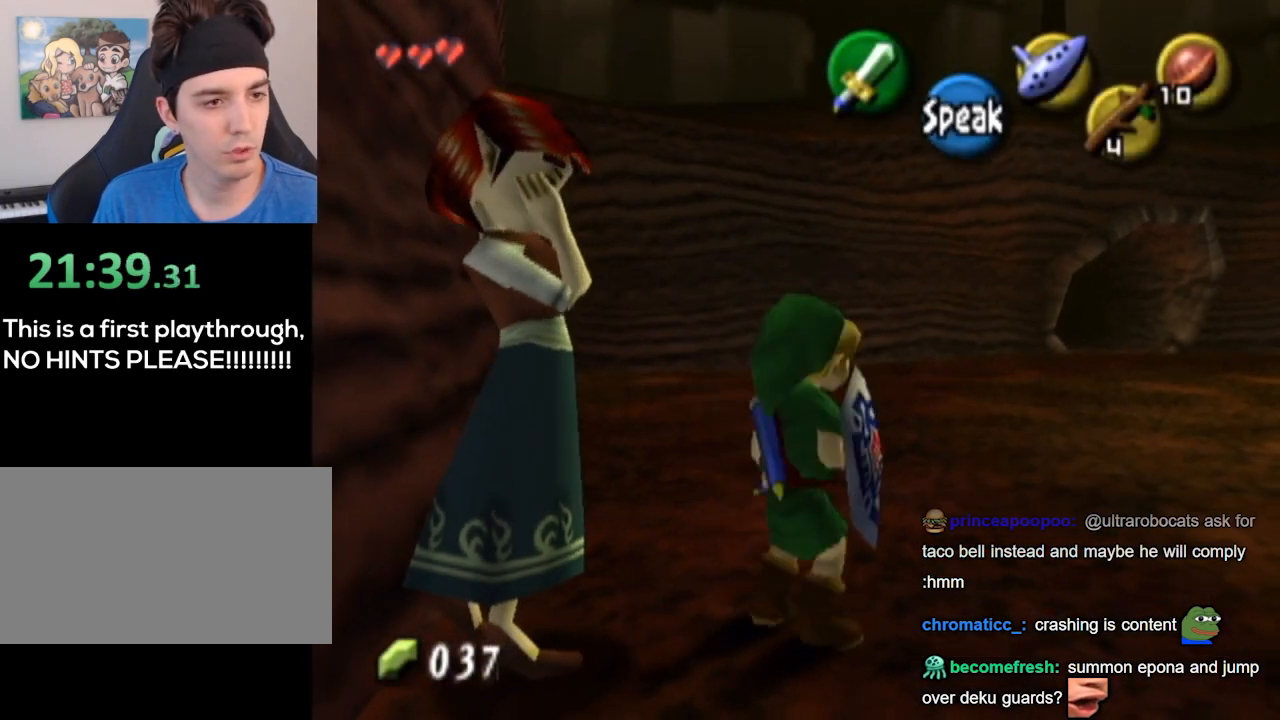
{"buttons": ["L1"], "left_stick": "up-right", "right_stick": "center", "events": [[400, "A", "down"], [400, "L1", "down"], [433, "A", "up"]]}
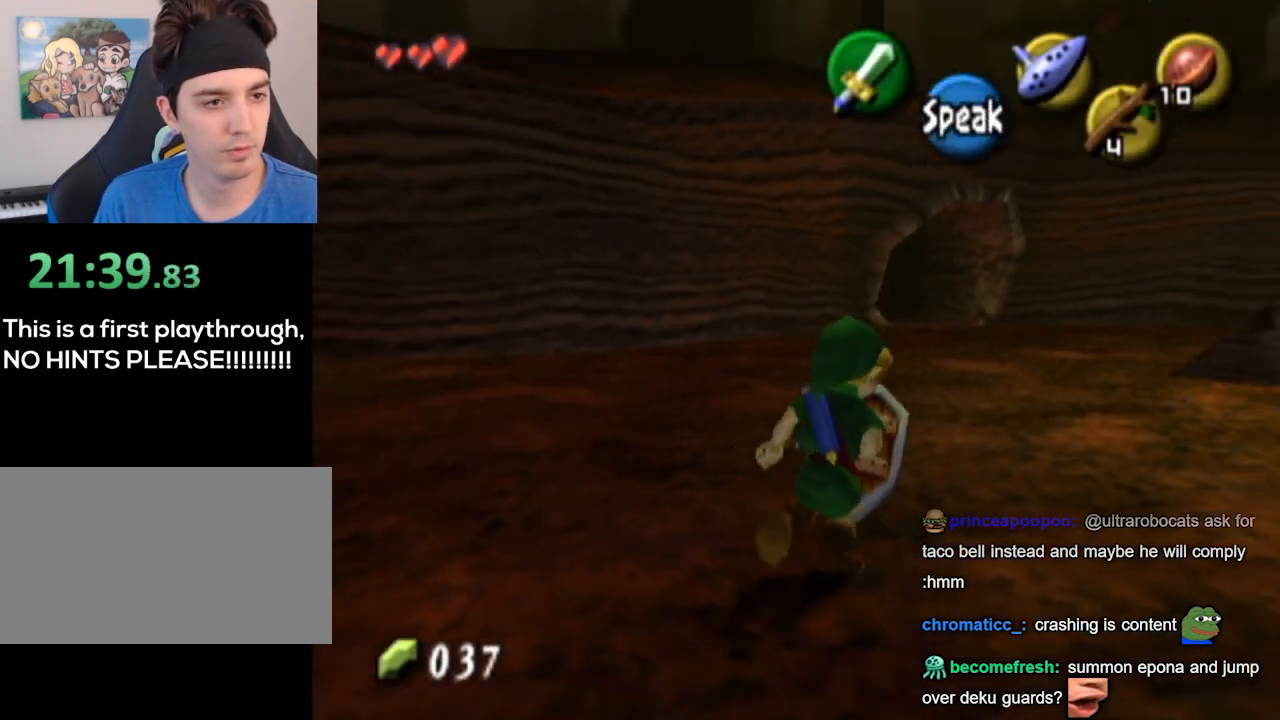
{"buttons": [], "left_stick": "center", "right_stick": "center", "events": [[233, "L1", "up"], [233, "left_stick", "up"], [467, "left_stick", "center"]]}
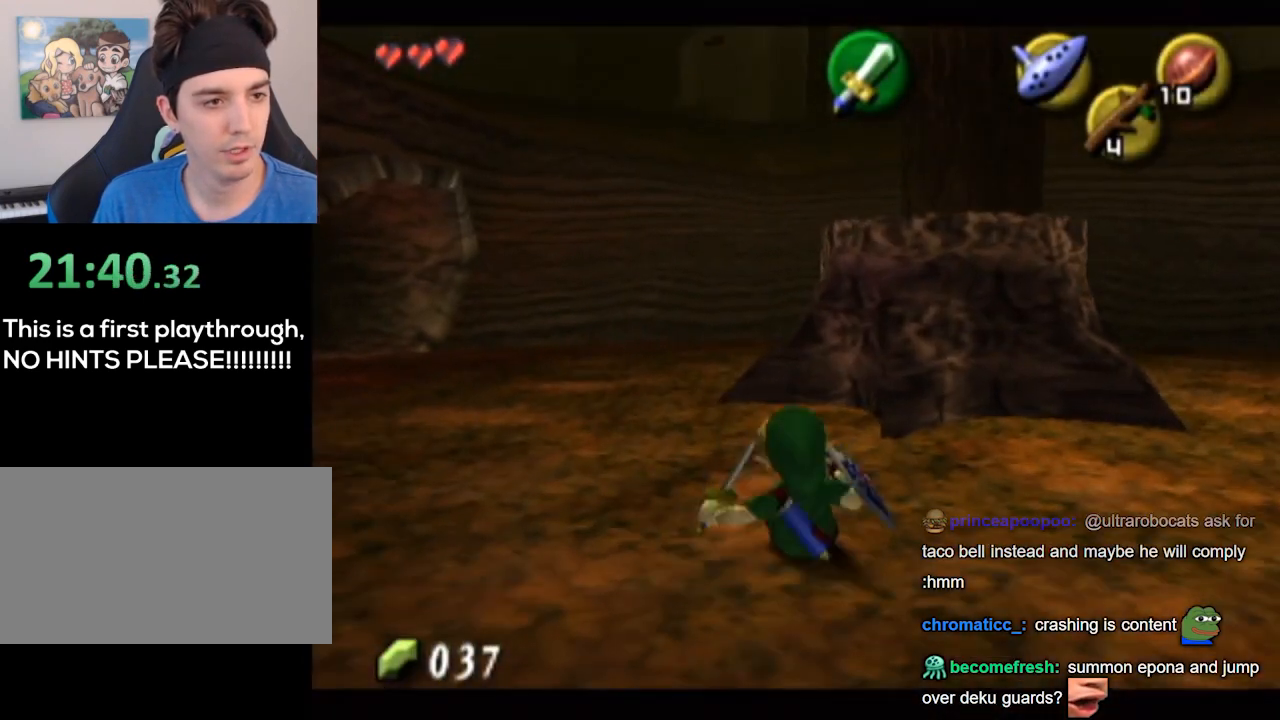
{"buttons": [], "left_stick": "up", "right_stick": "center", "events": [[33, "left_stick", "down"], [133, "L1", "down"], [200, "left_stick", "center"], [467, "L1", "up"], [467, "left_stick", "up"]]}
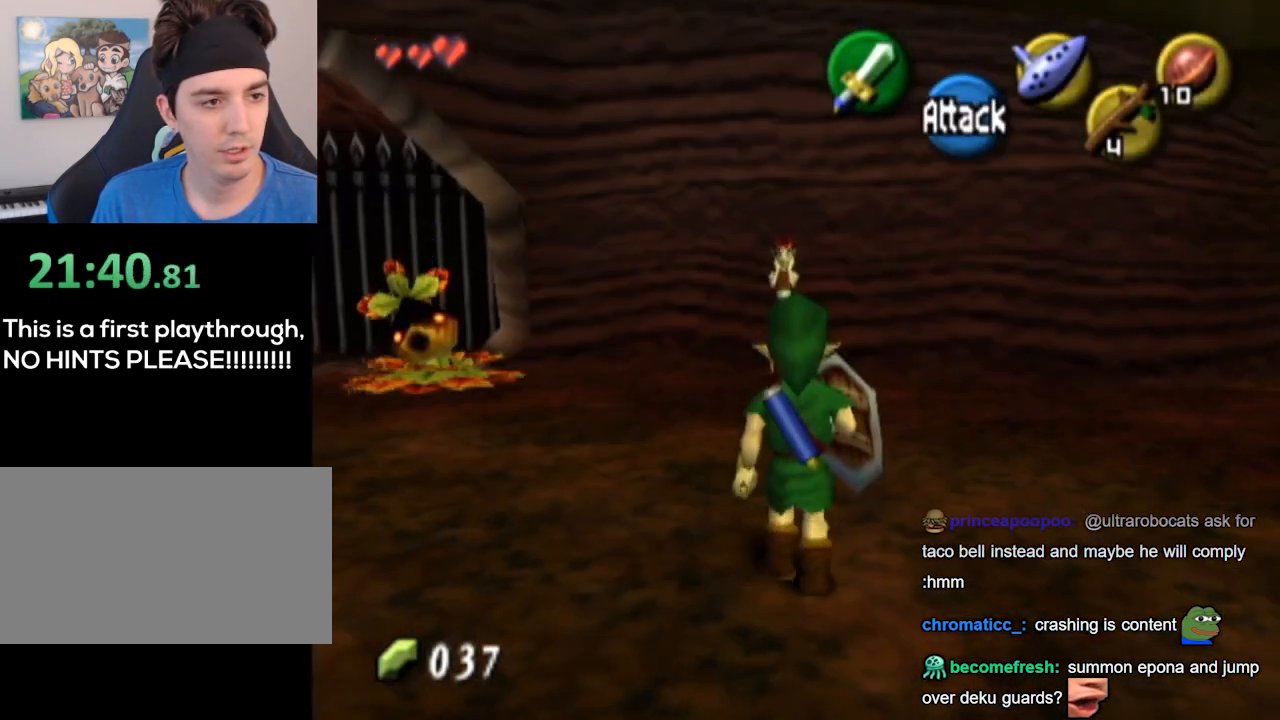
{"buttons": [], "left_stick": "up", "right_stick": "center", "events": []}
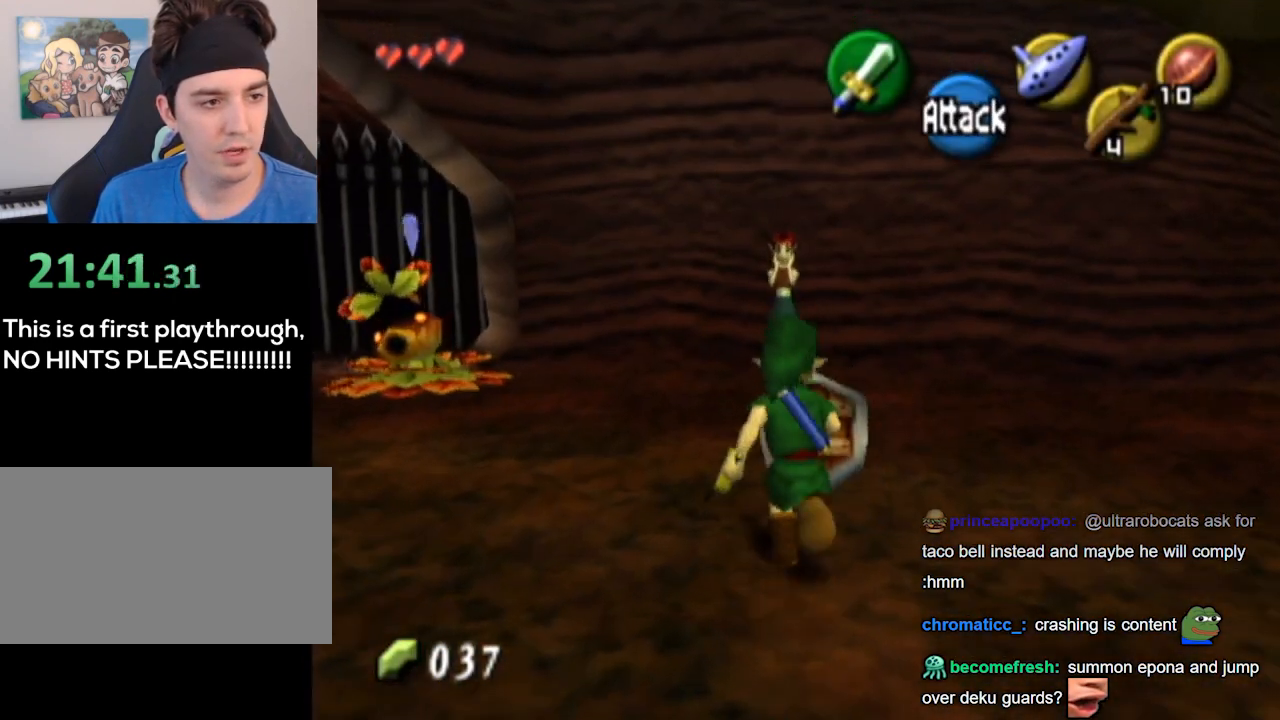
{"buttons": [], "left_stick": "up", "right_stick": "center", "events": []}
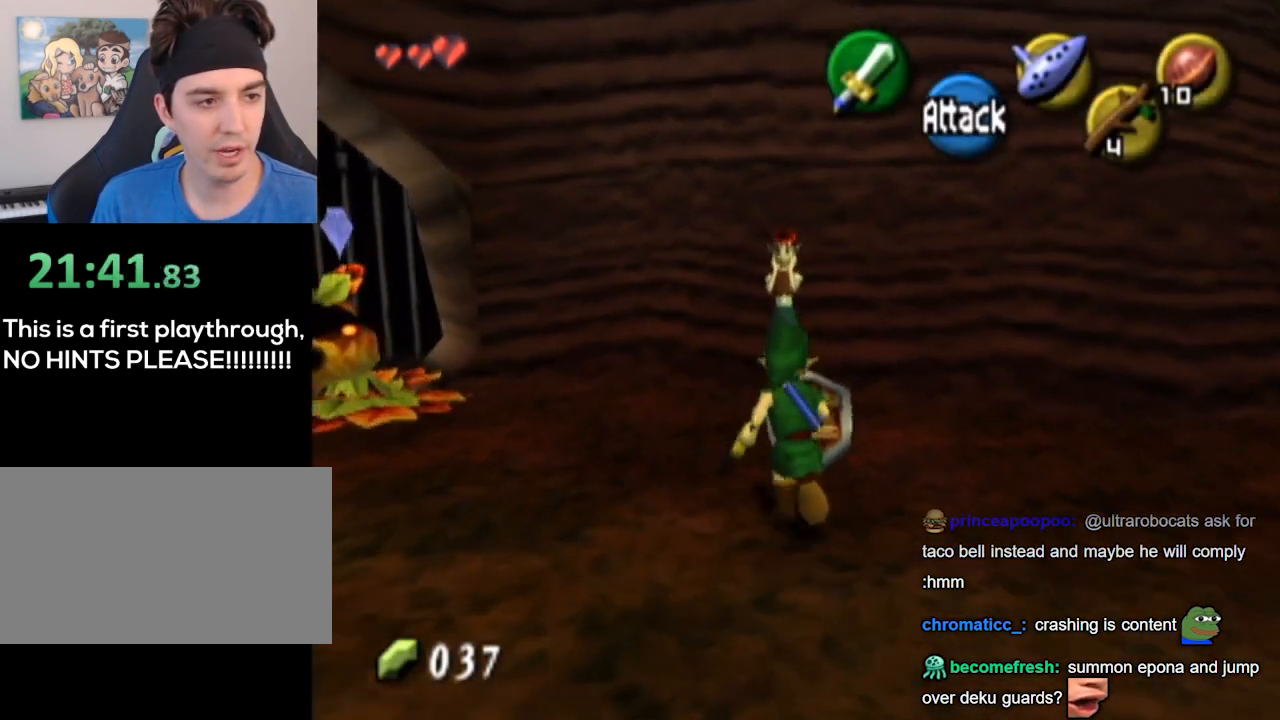
{"buttons": [], "left_stick": "down", "right_stick": "center", "events": [[100, "left_stick", "center"], [133, "right_stick", "up"], [267, "right_stick", "center"], [400, "left_stick", "down"]]}
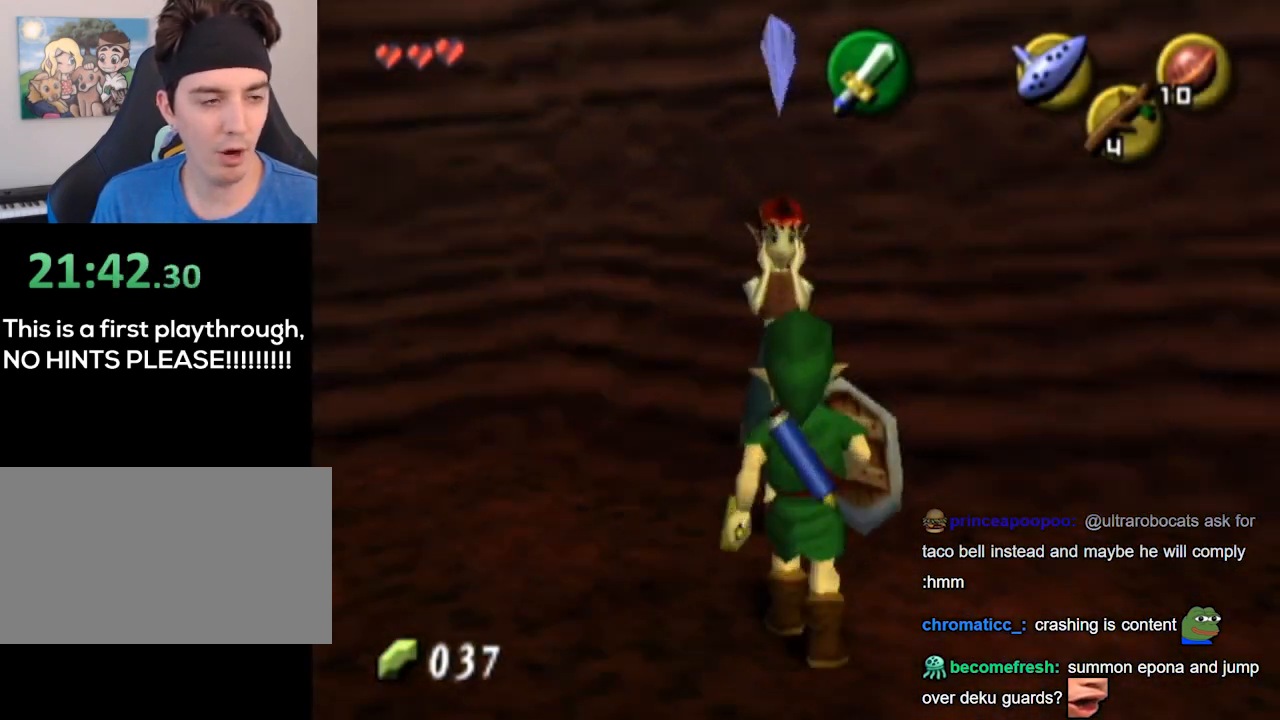
{"buttons": [], "left_stick": "down-left", "right_stick": "center", "events": [[33, "left_stick", "down-left"], [300, "left_stick", "center"], [400, "A", "down"], [400, "left_stick", "down-left"], [433, "A", "up"]]}
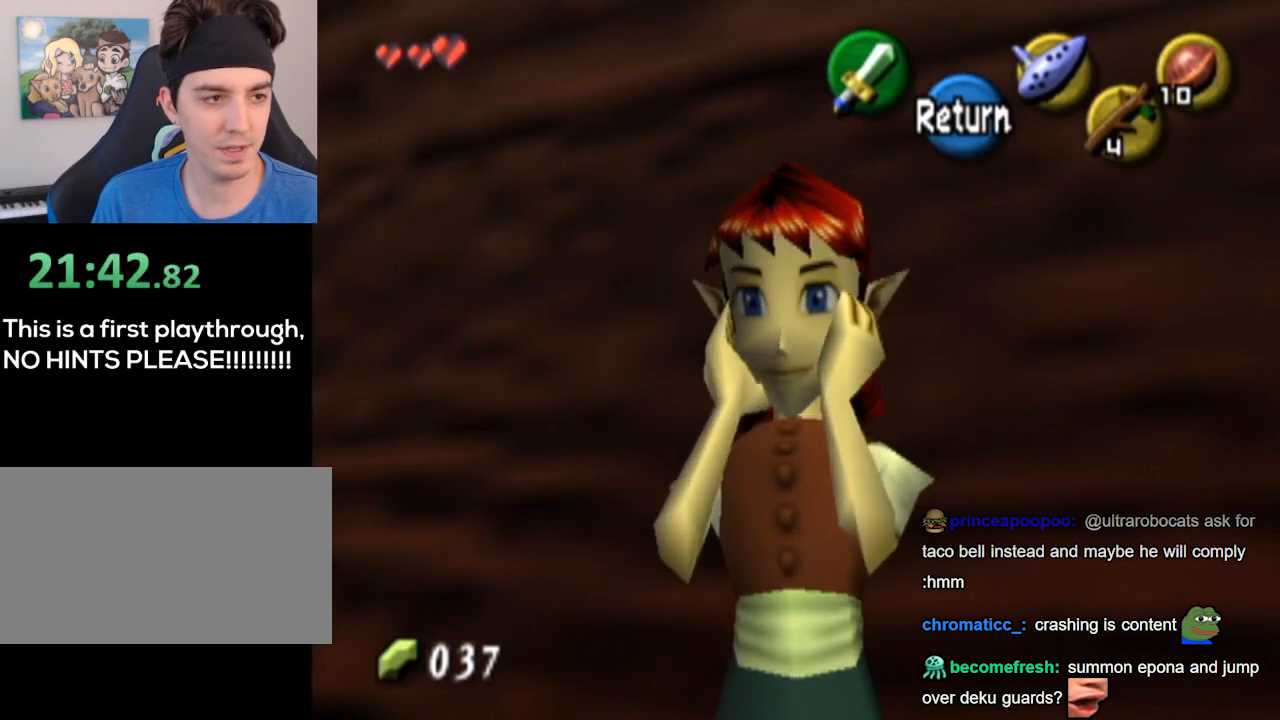
{"buttons": [], "left_stick": "up-left", "right_stick": "center", "events": [[333, "left_stick", "left"], [433, "left_stick", "up-left"]]}
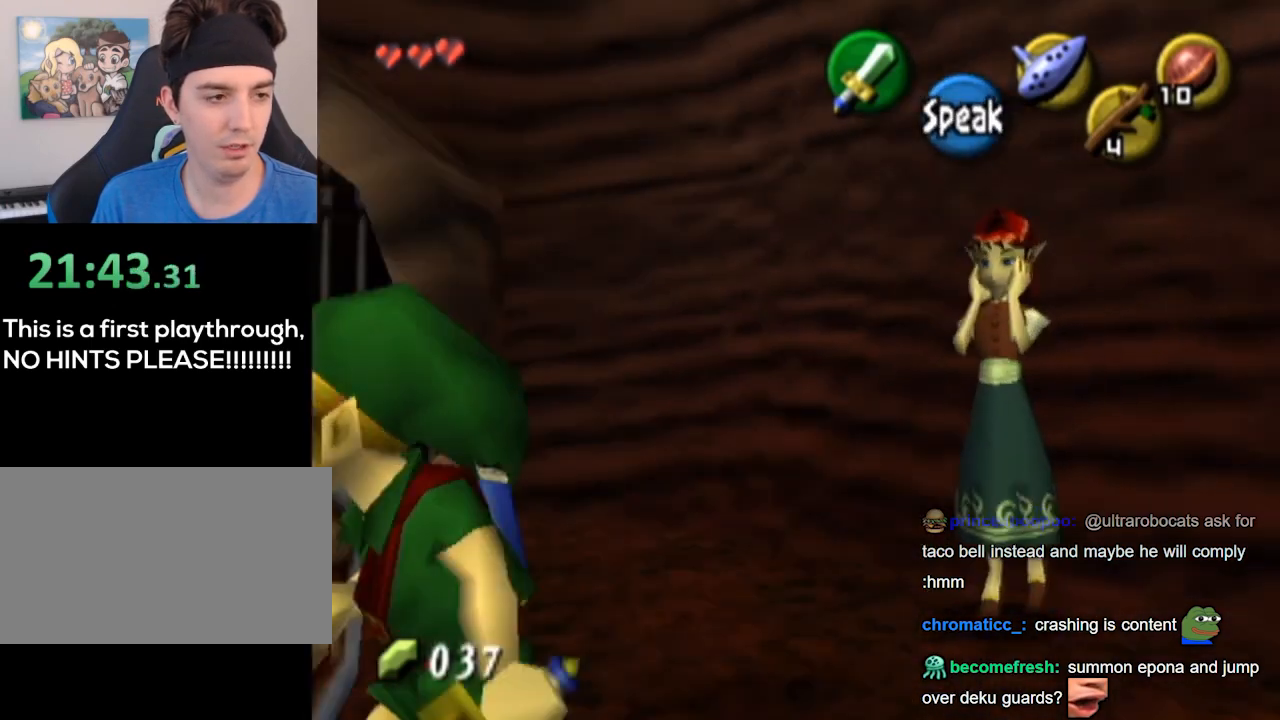
{"buttons": [], "left_stick": "up-left", "right_stick": "center", "events": []}
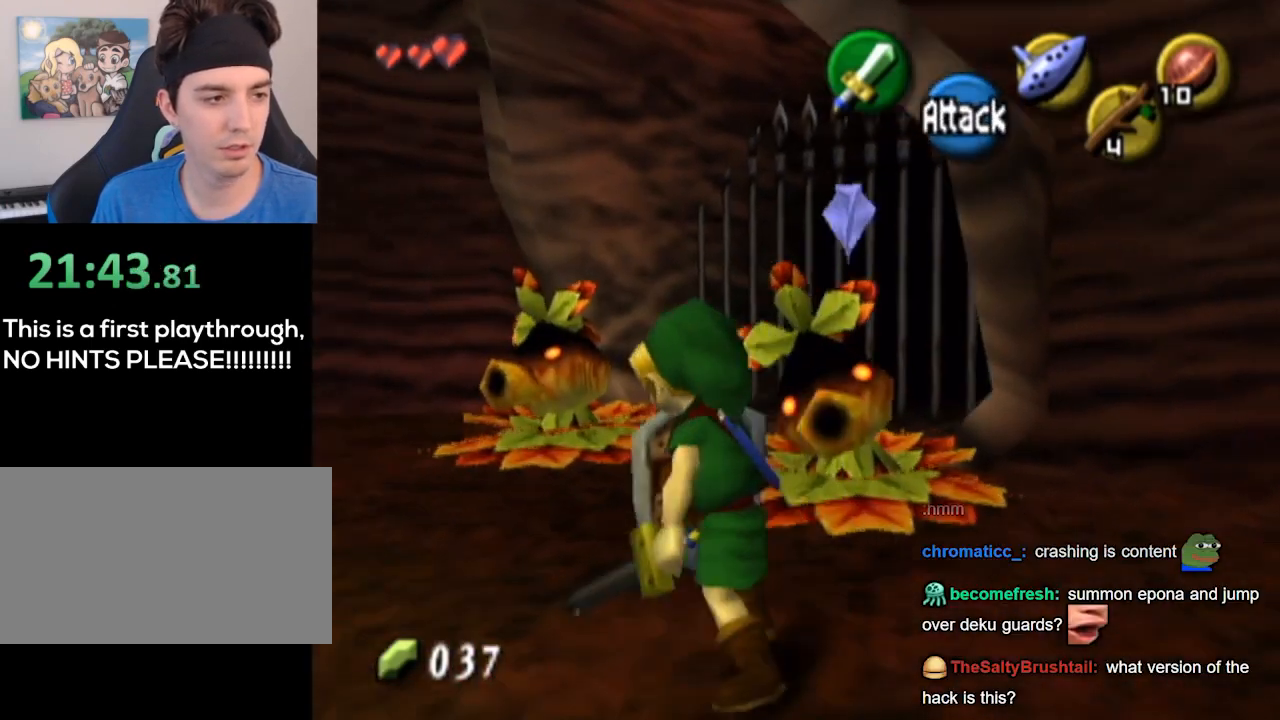
{"buttons": [], "left_stick": "center", "right_stick": "center", "events": [[400, "left_stick", "up-right"], [500, "left_stick", "center"]]}
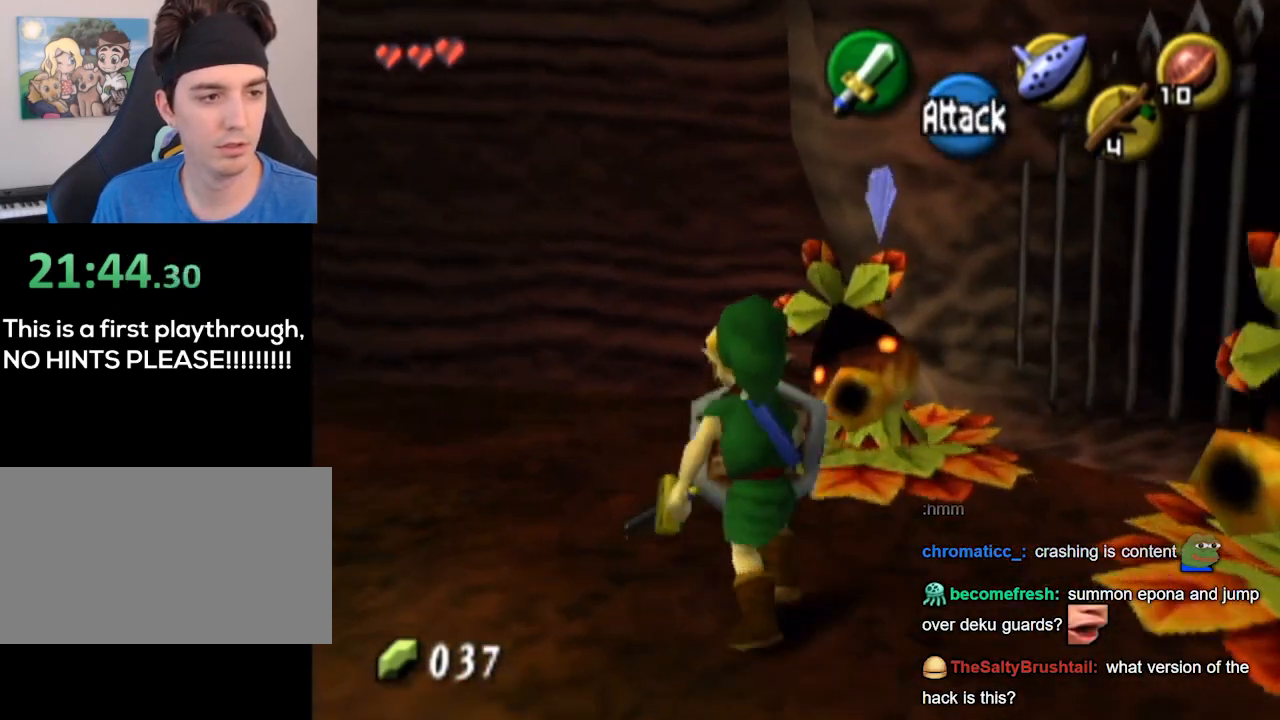
{"buttons": [], "left_stick": "center", "right_stick": "center", "events": [[33, "A", "down"], [100, "A", "up"]]}
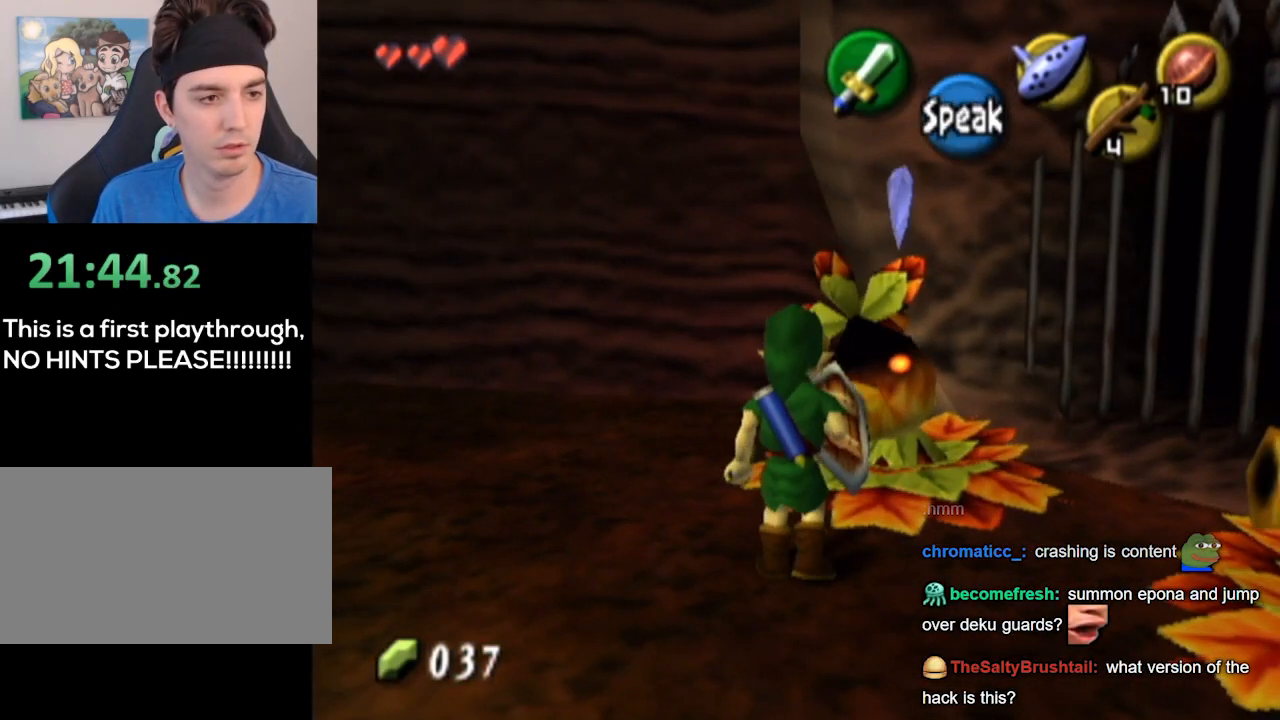
{"buttons": ["L1"], "left_stick": "up-left", "right_stick": "center", "events": [[167, "L1", "down"], [433, "left_stick", "up-left"]]}
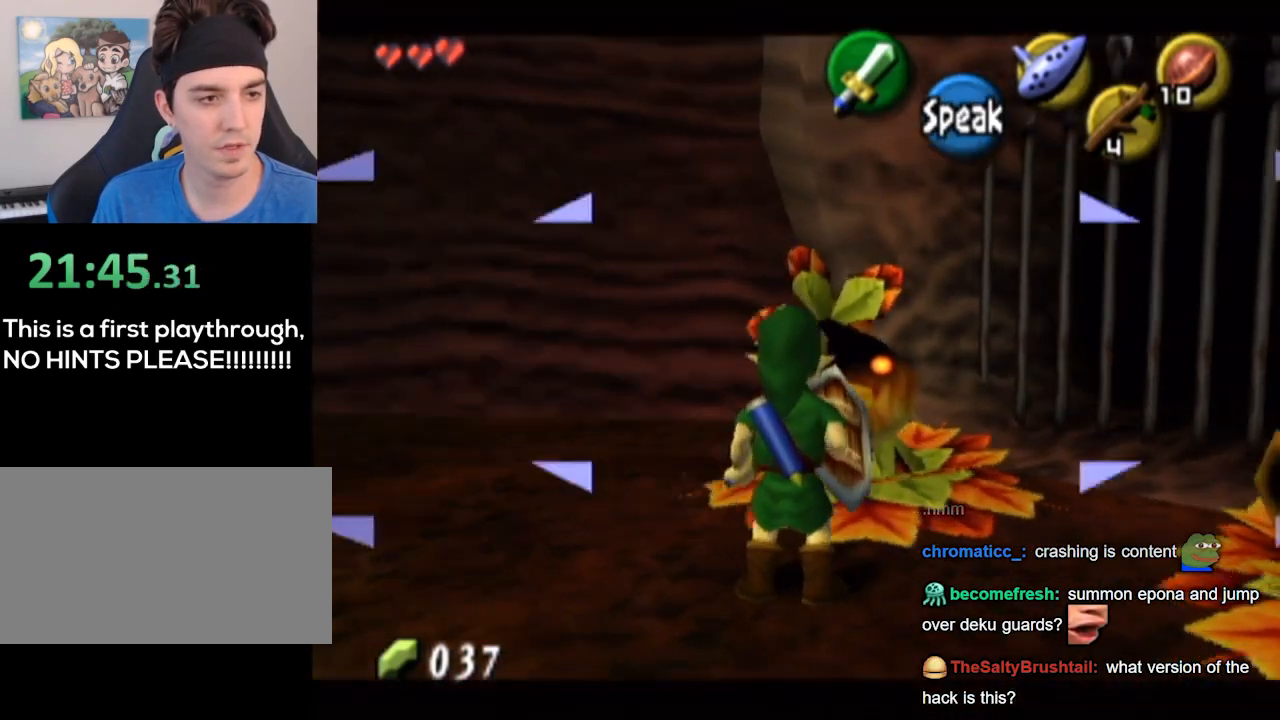
{"buttons": [], "left_stick": "center", "right_stick": "center", "events": [[67, "left_stick", "center"], [100, "A", "down"], [167, "A", "up"], [267, "L1", "up"]]}
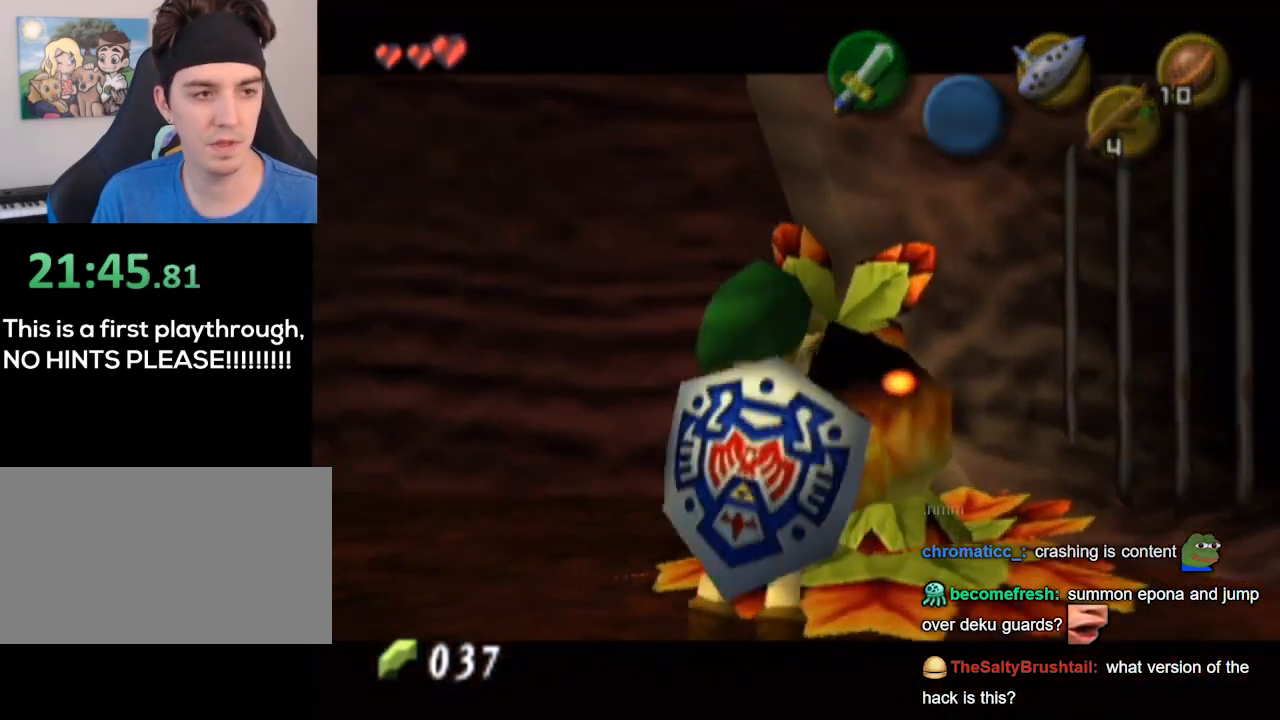
{"buttons": [], "left_stick": "center", "right_stick": "center", "events": []}